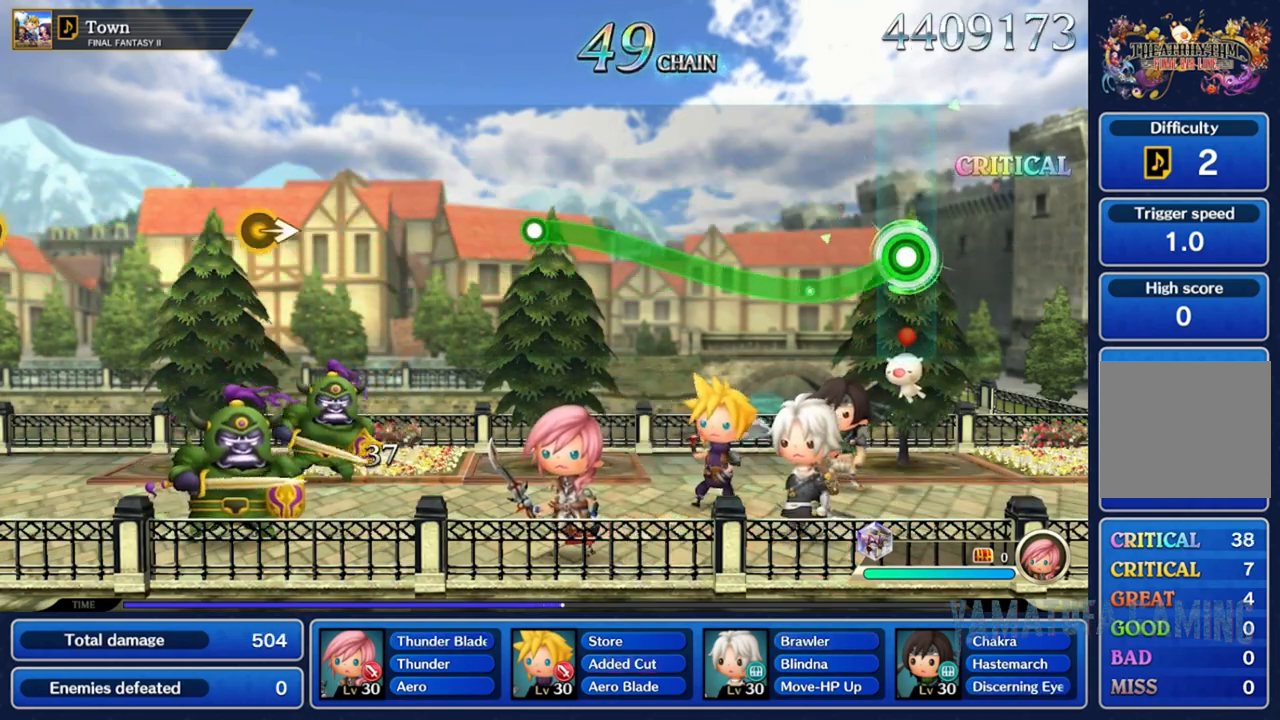
Gameplay with a controller (Nintendo layout); each line is a JSON object with the inputs held at the frame after it (dt_ms = milliseconds from this image to that frame). "events" lists button and stick changes between this image and that frame as [ms after this image, input, new state], when the widget could be followed in between. Not read: L3 R3 SELECT START.
{"dt_ms": 1000, "buttons": ["R2"], "left_stick": "center", "right_stick": "center"}
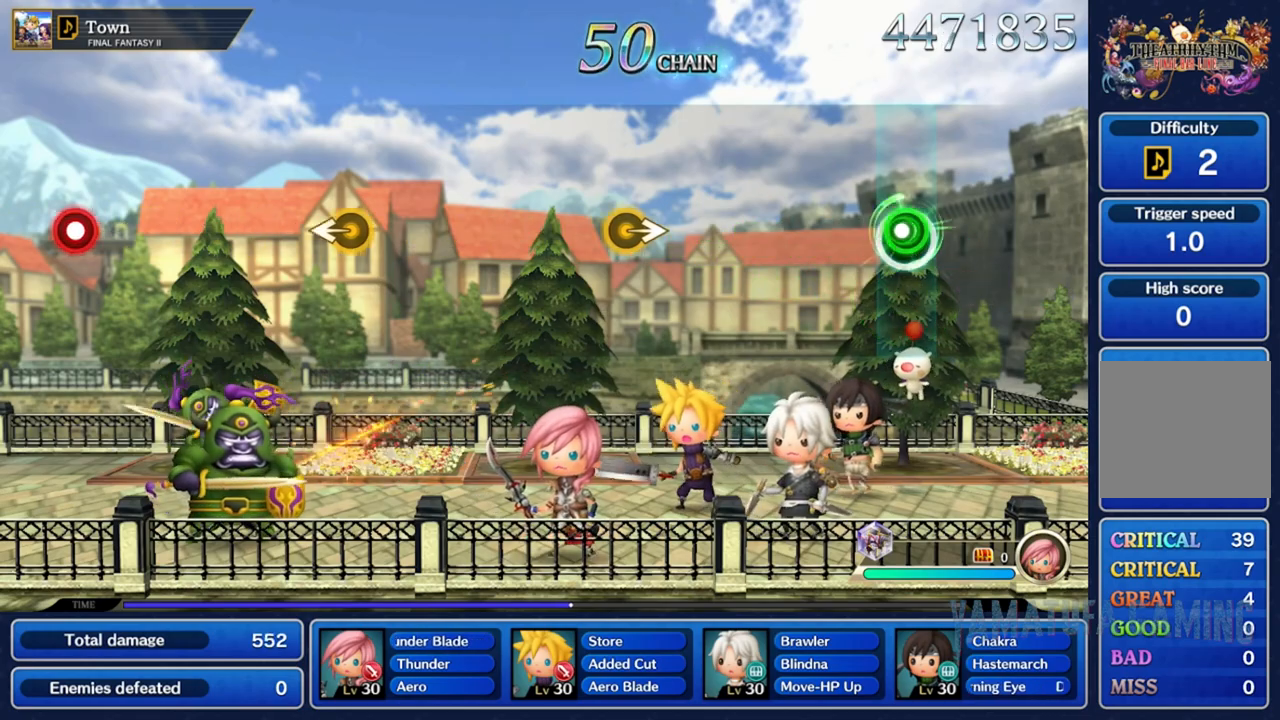
{"dt_ms": 500, "buttons": [], "left_stick": "center", "right_stick": "center", "events": [[50, "R2", "up"]]}
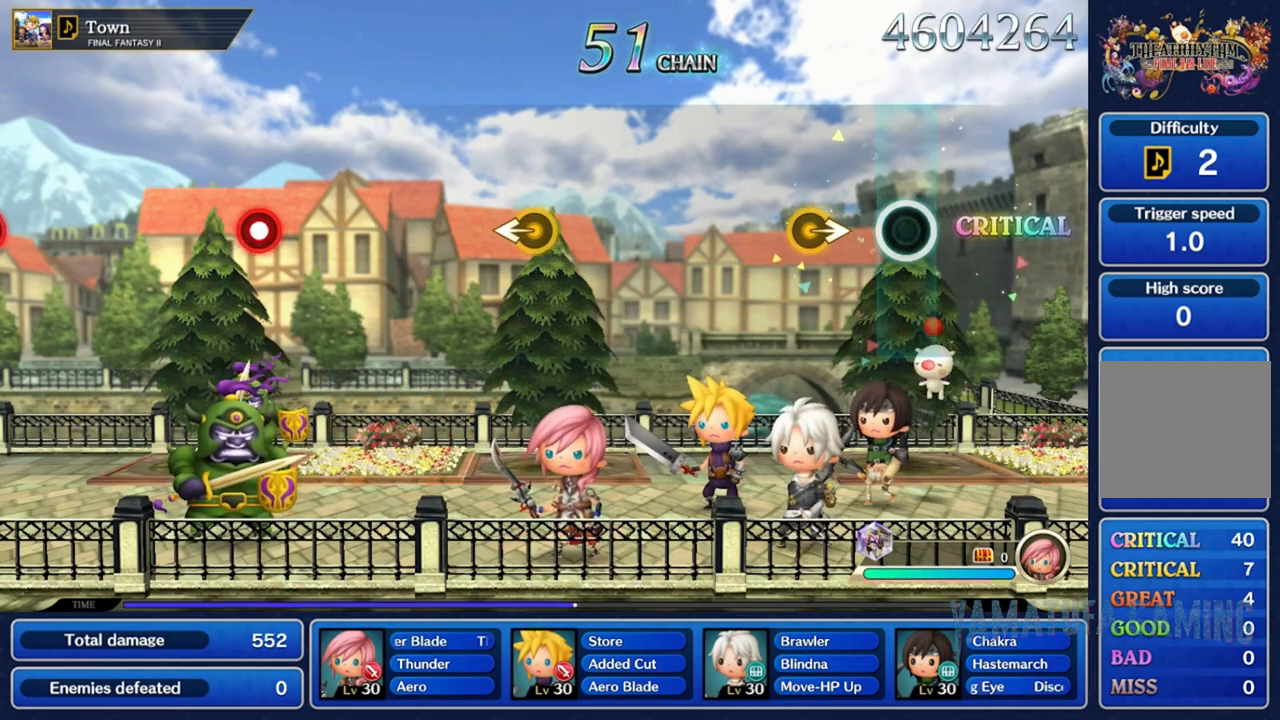
{"dt_ms": 500, "buttons": [], "left_stick": "center", "right_stick": "center", "events": [[250, "left_stick", "right"], [483, "left_stick", "center"]]}
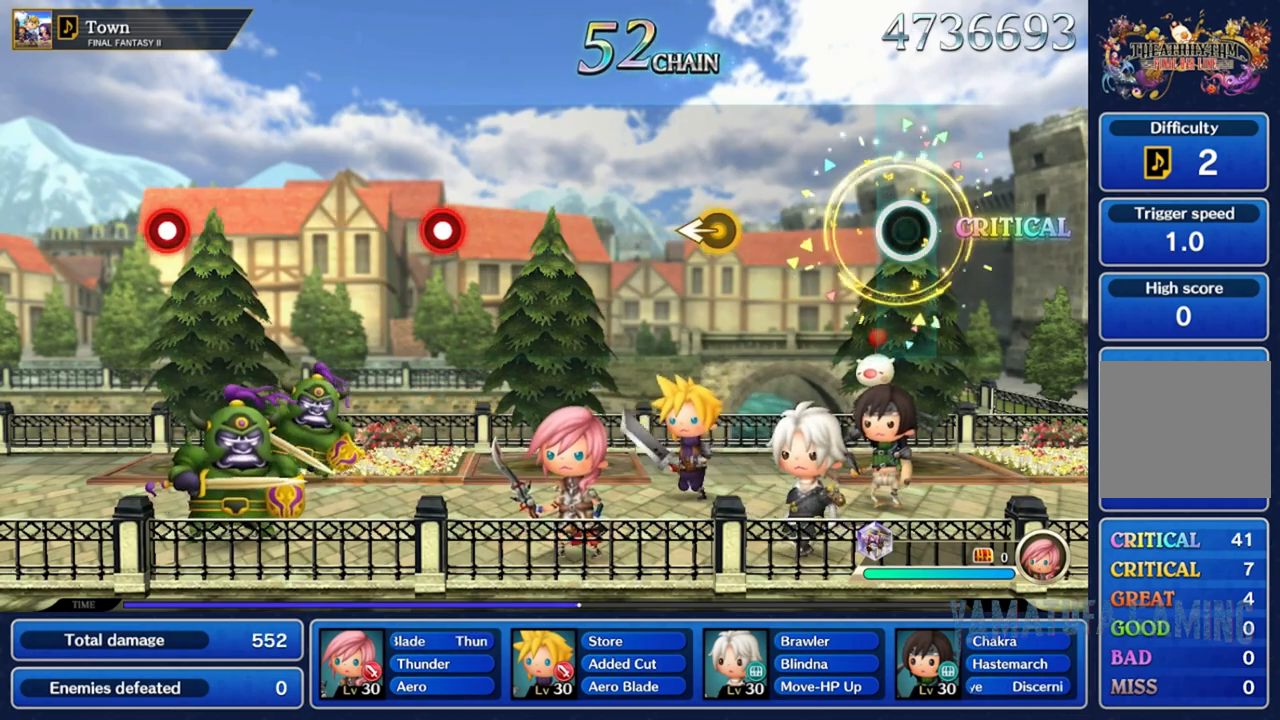
{"dt_ms": 500, "buttons": [], "left_stick": "left", "right_stick": "center", "events": [[467, "left_stick", "left"]]}
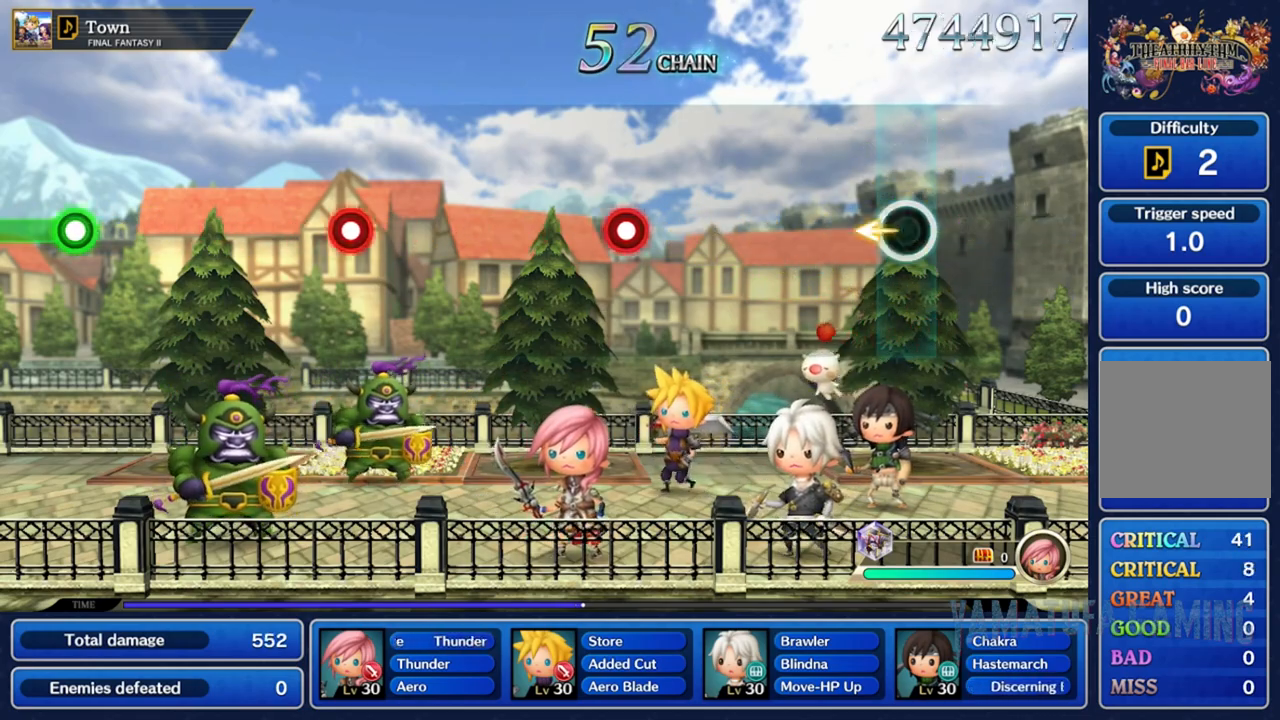
{"dt_ms": 500, "buttons": [], "left_stick": "center", "right_stick": "center", "events": [[183, "left_stick", "center"]]}
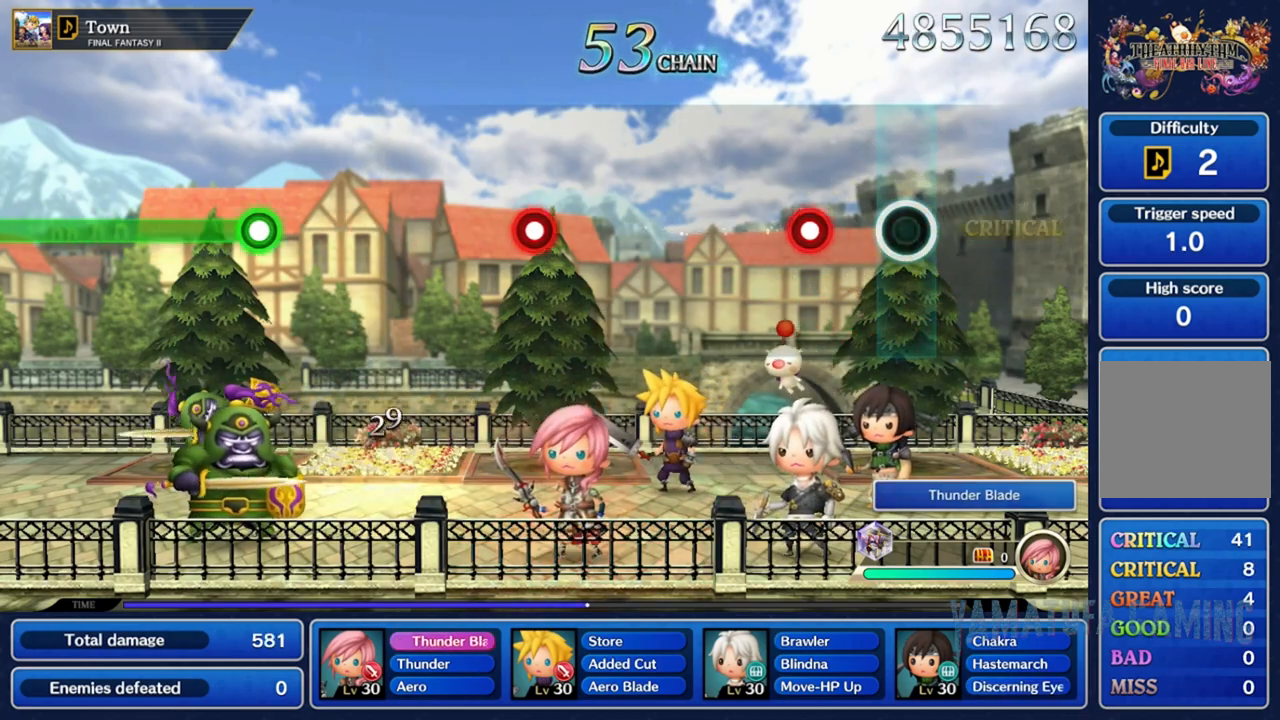
{"dt_ms": 500, "buttons": [], "left_stick": "center", "right_stick": "center", "events": [[267, "R2", "down"], [467, "R2", "up"]]}
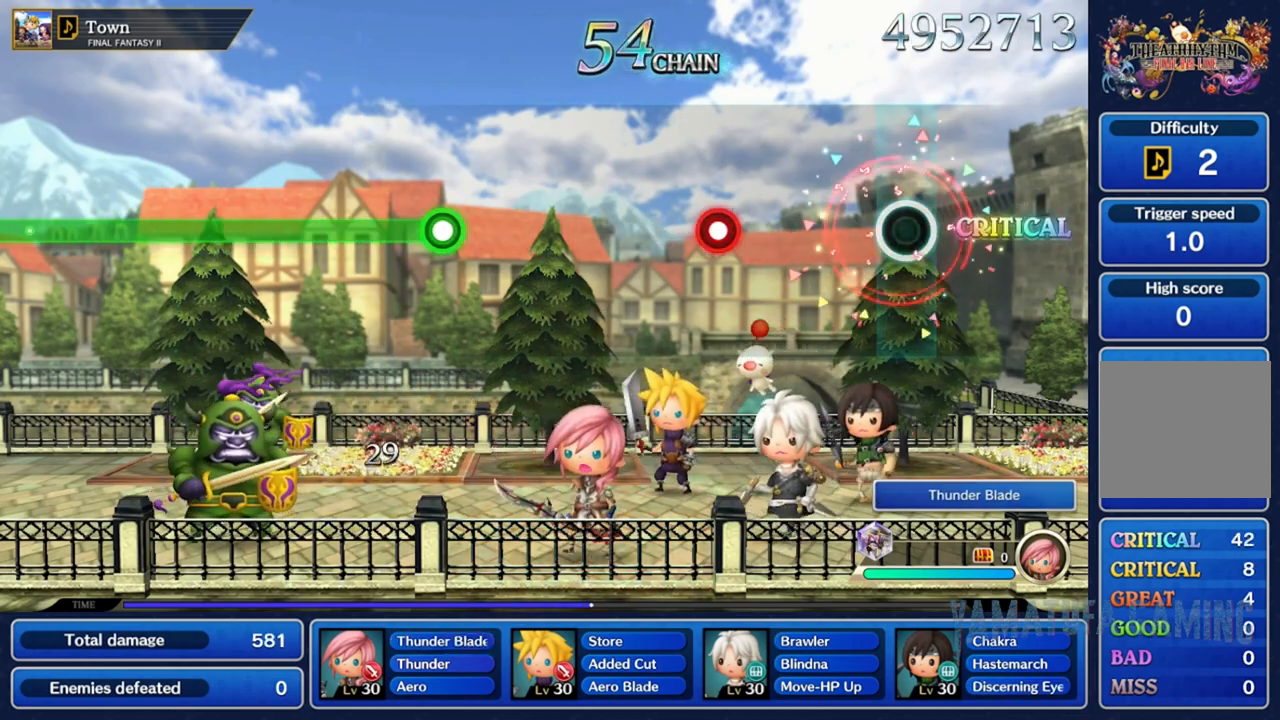
{"dt_ms": 500, "buttons": ["R2"], "left_stick": "center", "right_stick": "center", "events": [[500, "R2", "down"]]}
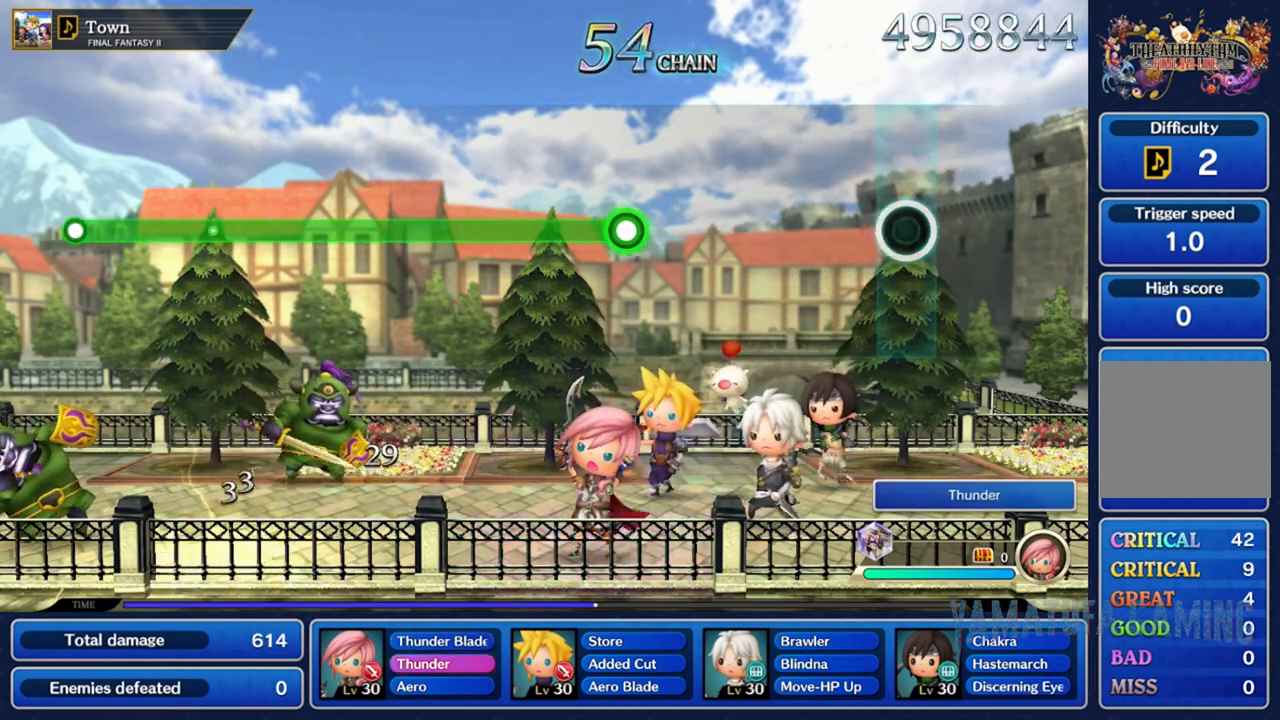
{"dt_ms": 500, "buttons": [], "left_stick": "center", "right_stick": "center", "events": [[167, "R2", "up"]]}
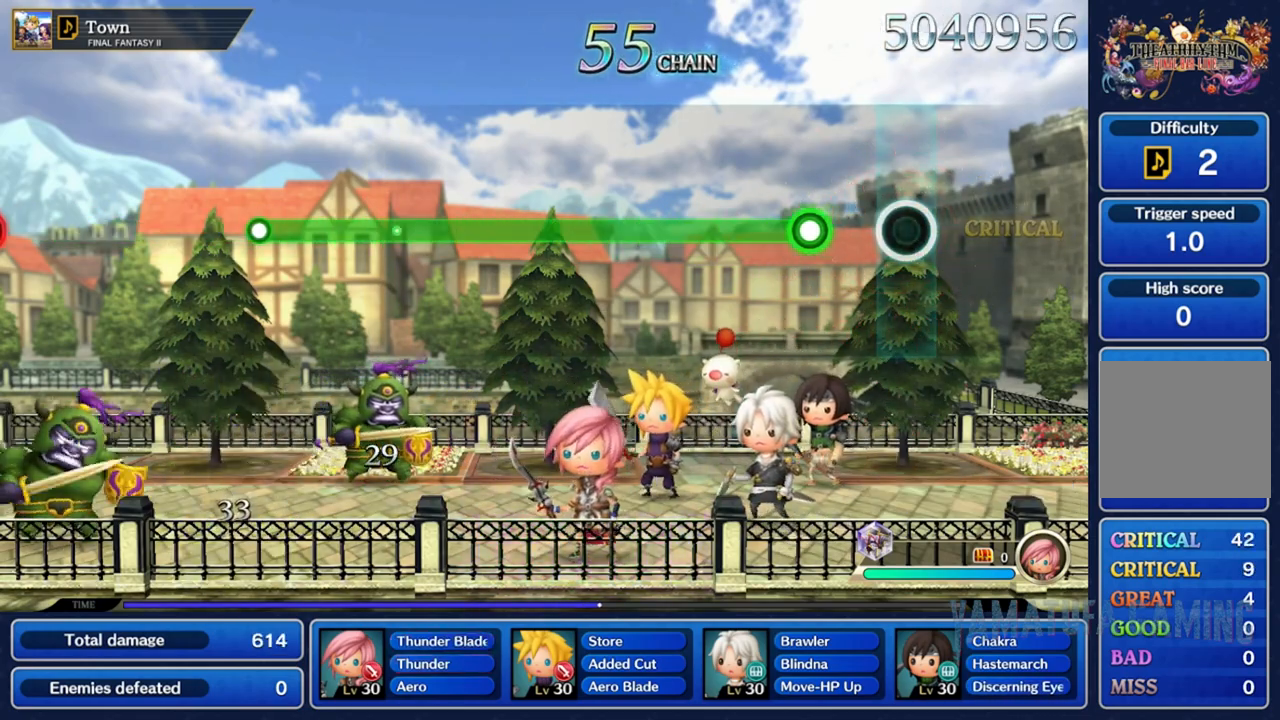
{"dt_ms": 500, "buttons": ["R2"], "left_stick": "center", "right_stick": "center", "events": [[250, "R2", "down"]]}
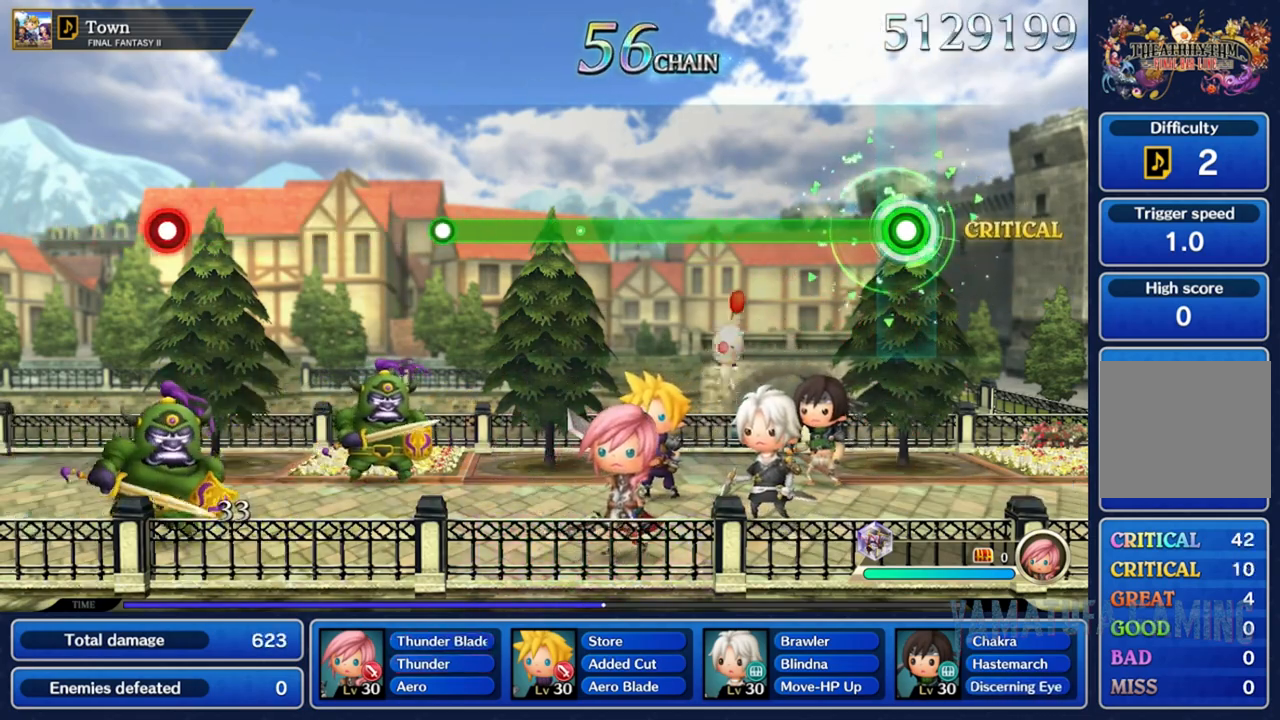
{"dt_ms": 500, "buttons": ["R2"], "left_stick": "center", "right_stick": "center", "events": []}
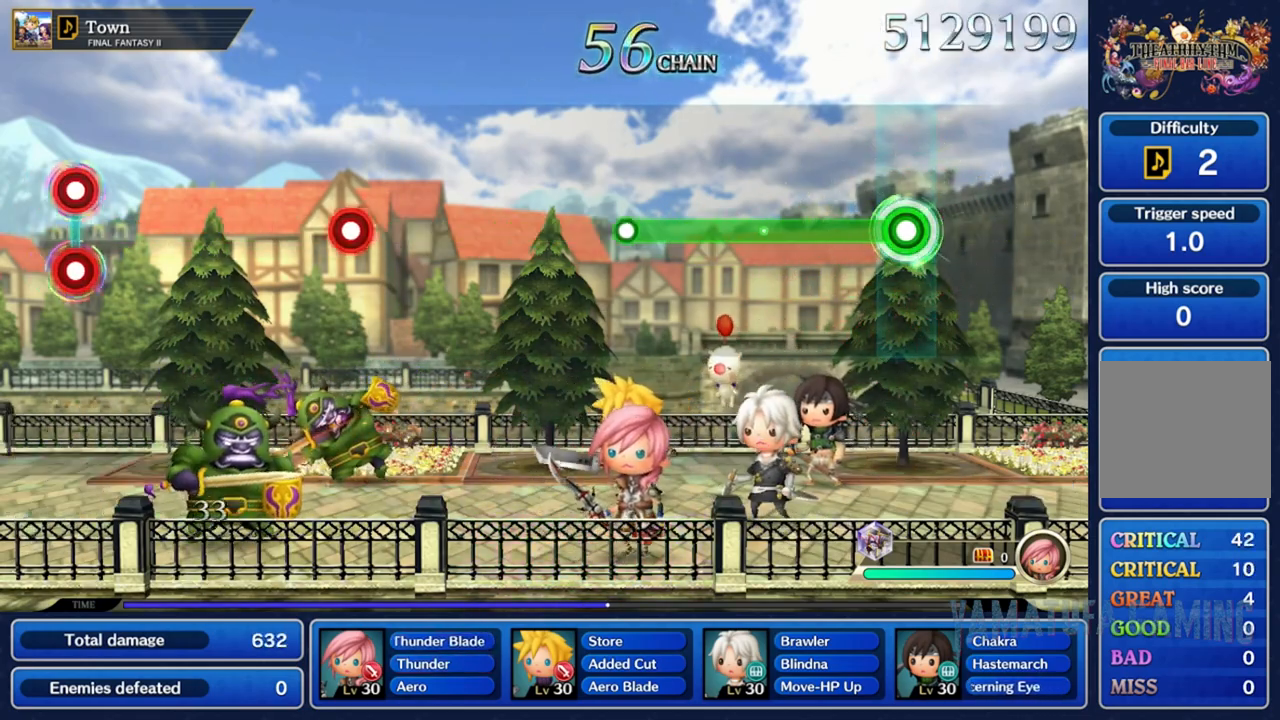
{"dt_ms": 500, "buttons": ["R2"], "left_stick": "center", "right_stick": "center", "events": []}
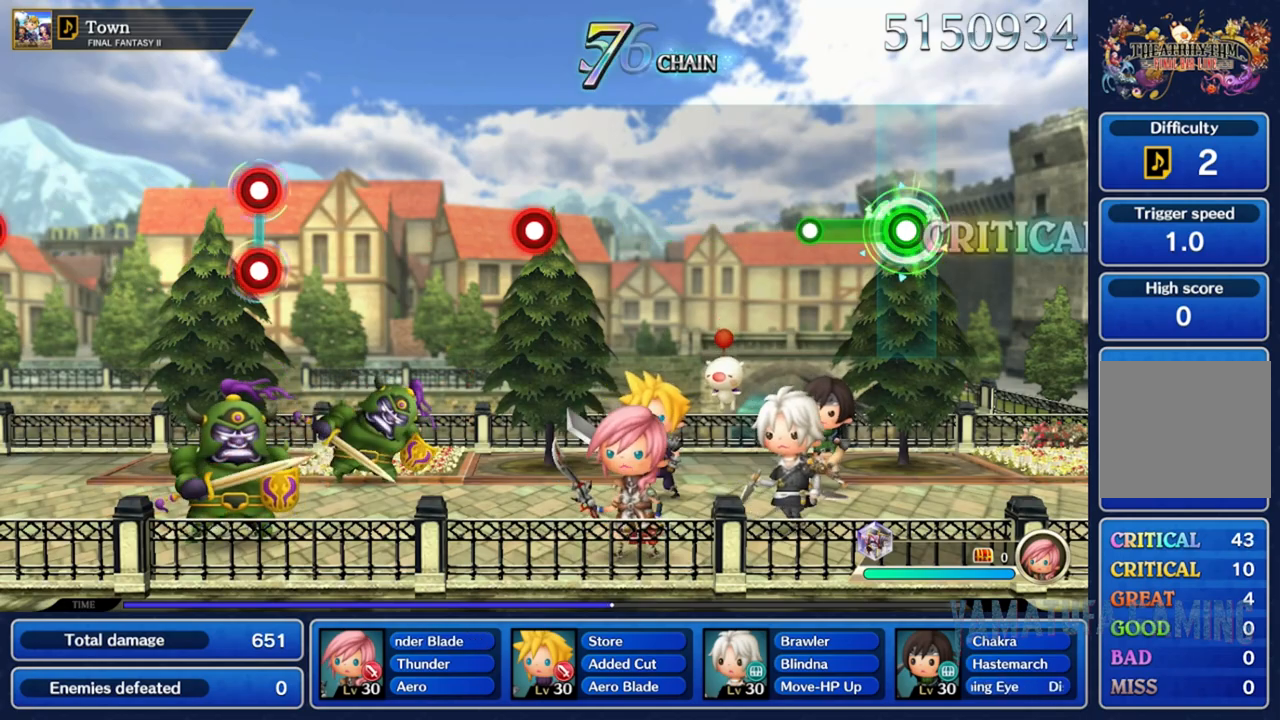
{"dt_ms": 500, "buttons": [], "left_stick": "center", "right_stick": "center", "events": [[300, "R2", "up"]]}
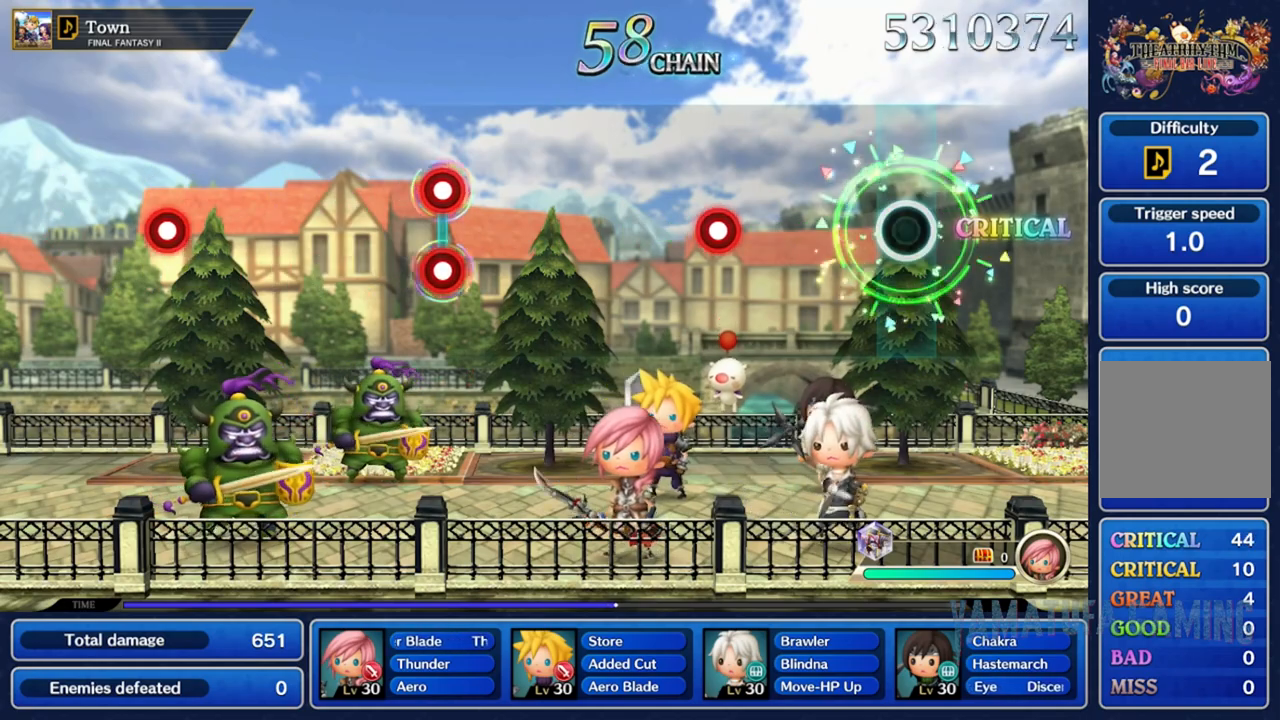
{"dt_ms": 500, "buttons": [], "left_stick": "center", "right_stick": "center", "events": []}
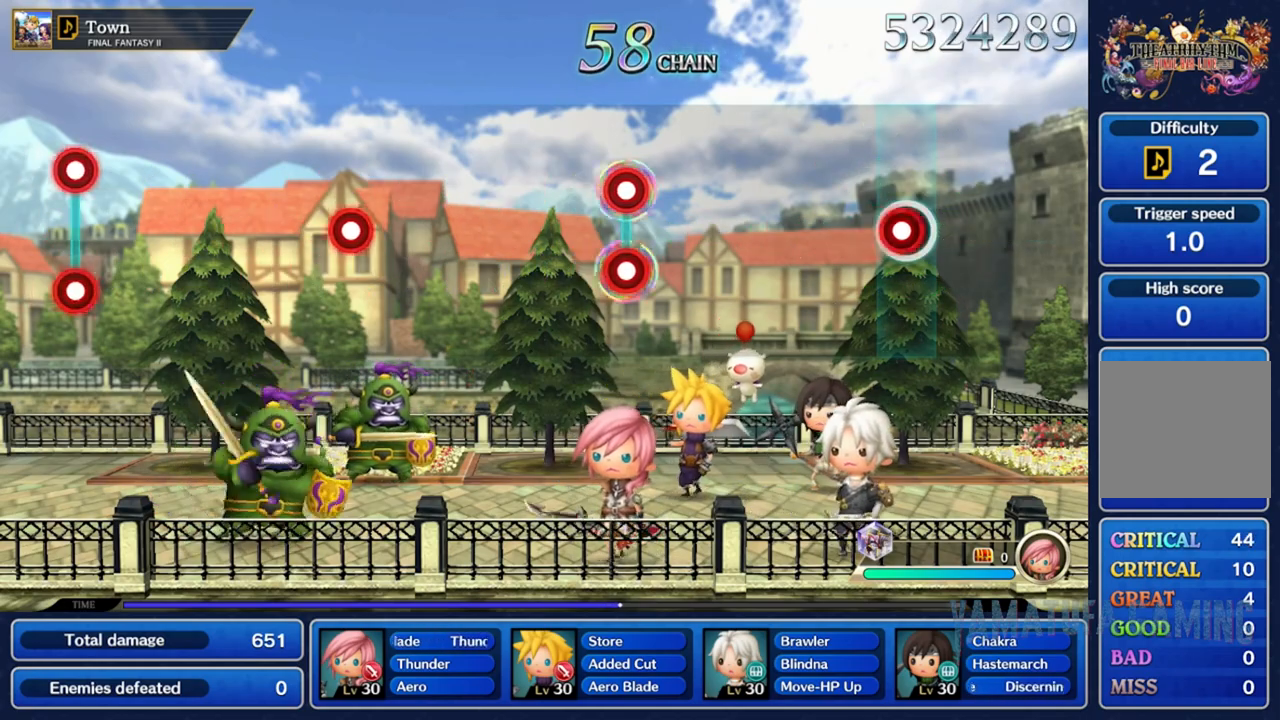
{"dt_ms": 500, "buttons": [], "left_stick": "center", "right_stick": "center", "events": [[33, "R2", "down"], [183, "R2", "up"]]}
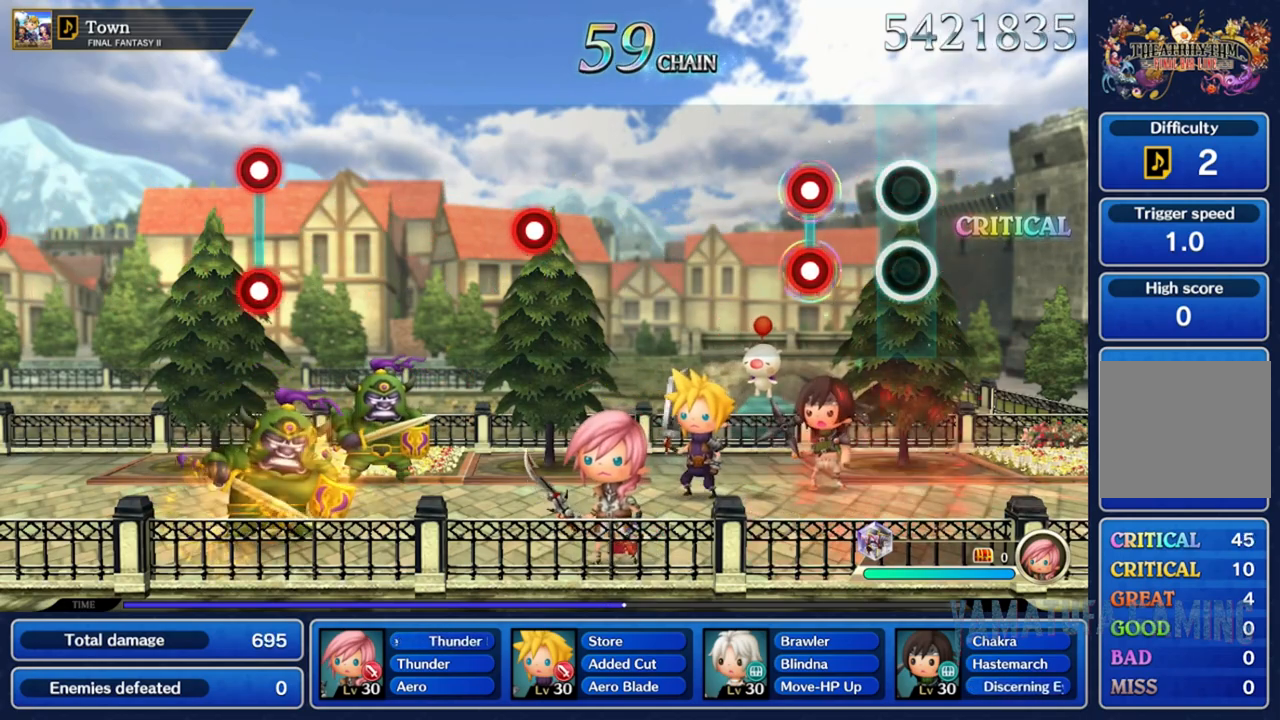
{"dt_ms": 500, "buttons": [], "left_stick": "center", "right_stick": "center", "events": [[217, "R2", "down"], [250, "L2", "down"], [400, "R2", "up"], [417, "L2", "up"]]}
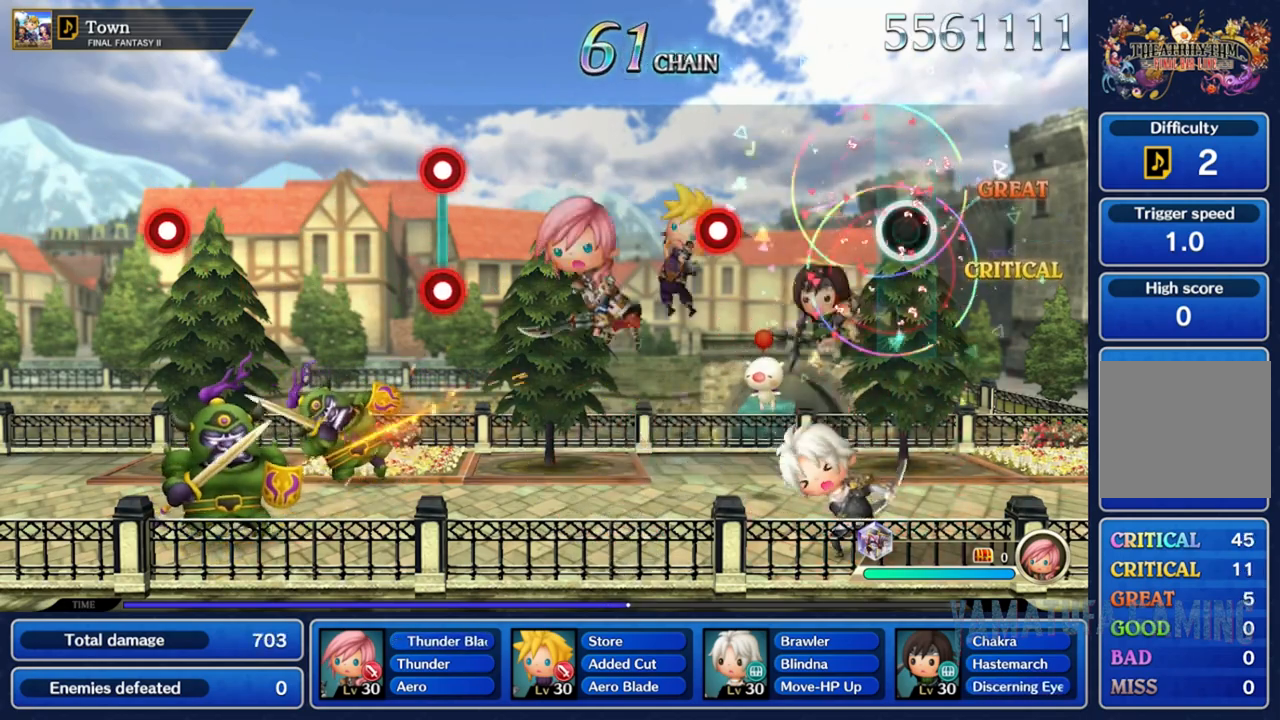
{"dt_ms": 500, "buttons": ["R2"], "left_stick": "center", "right_stick": "center", "events": [[500, "R2", "down"]]}
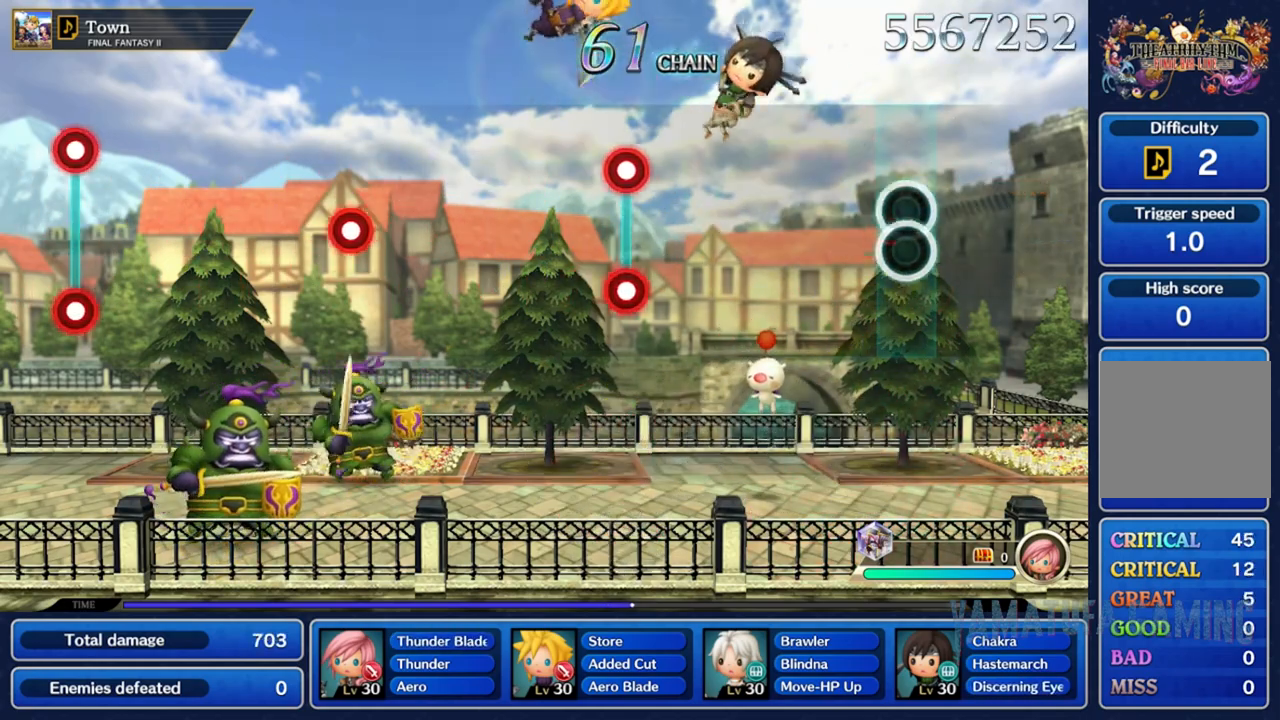
{"dt_ms": 500, "buttons": [], "left_stick": "center", "right_stick": "center", "events": [[133, "R2", "up"]]}
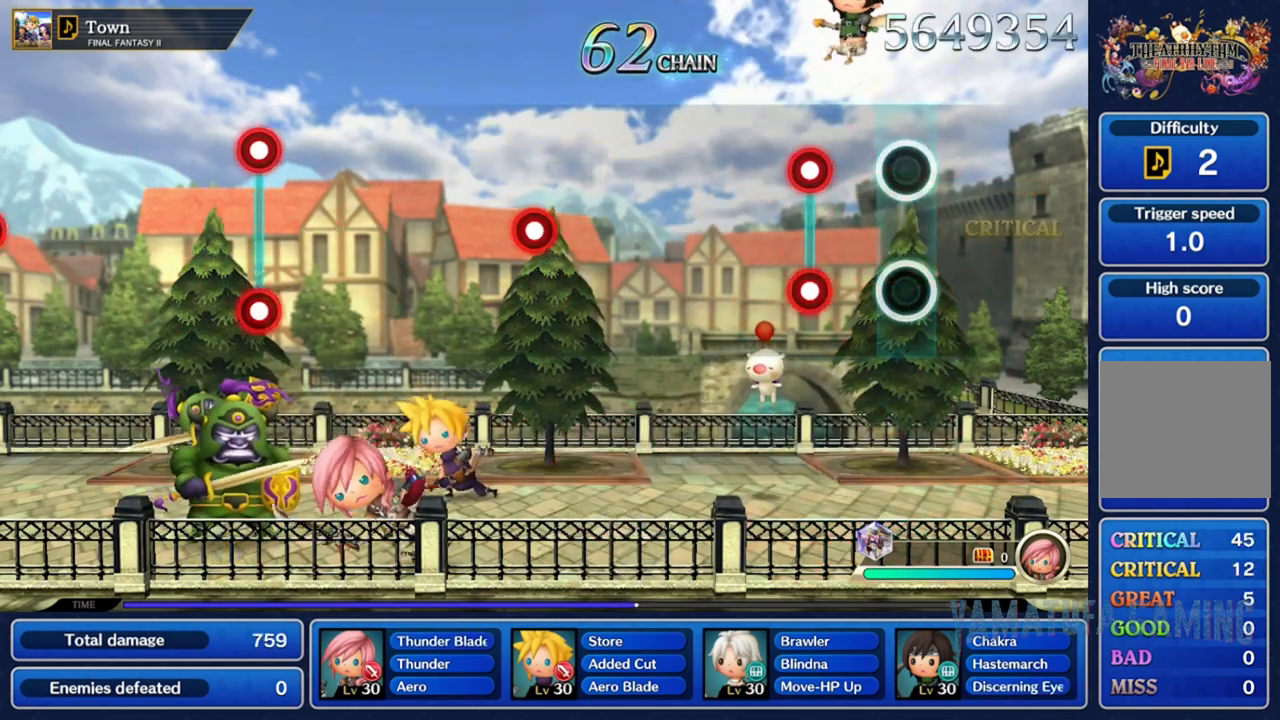
{"dt_ms": 500, "buttons": [], "left_stick": "center", "right_stick": "center", "events": [[233, "R2", "down"], [250, "L2", "down"], [400, "L2", "up"], [400, "R2", "up"]]}
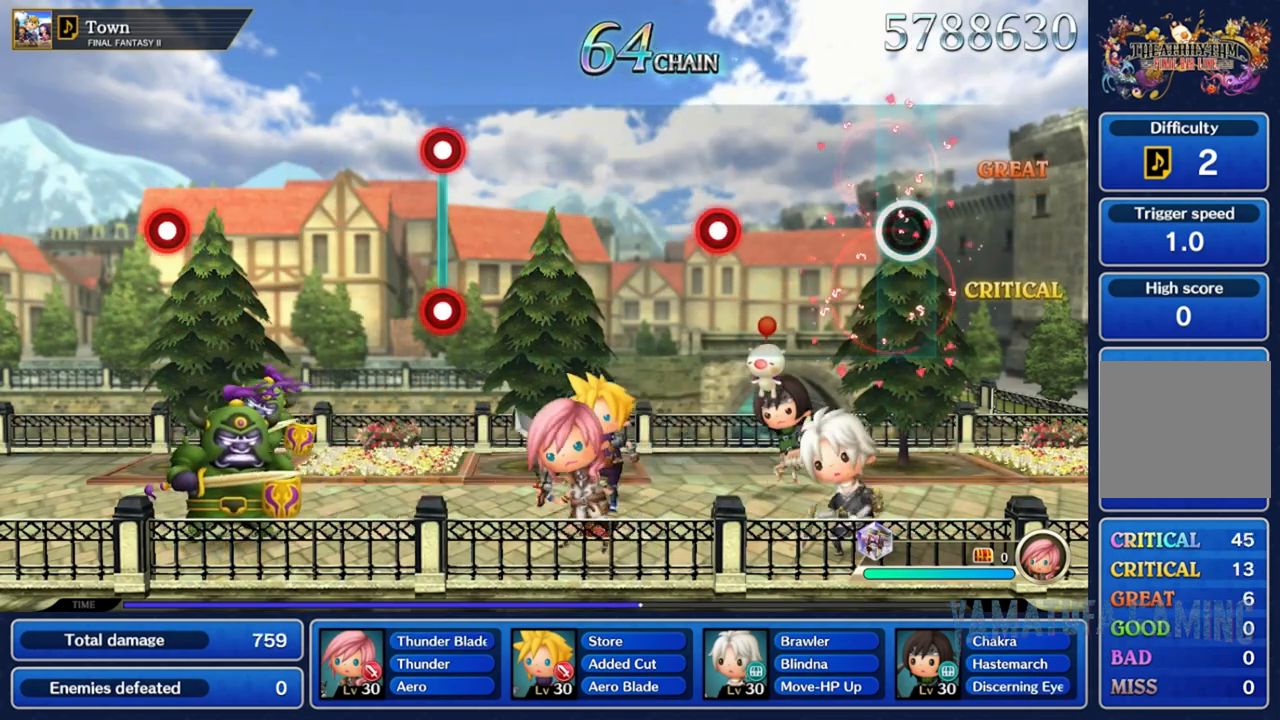
{"dt_ms": 500, "buttons": ["R2"], "left_stick": "center", "right_stick": "center", "events": [[500, "R2", "down"]]}
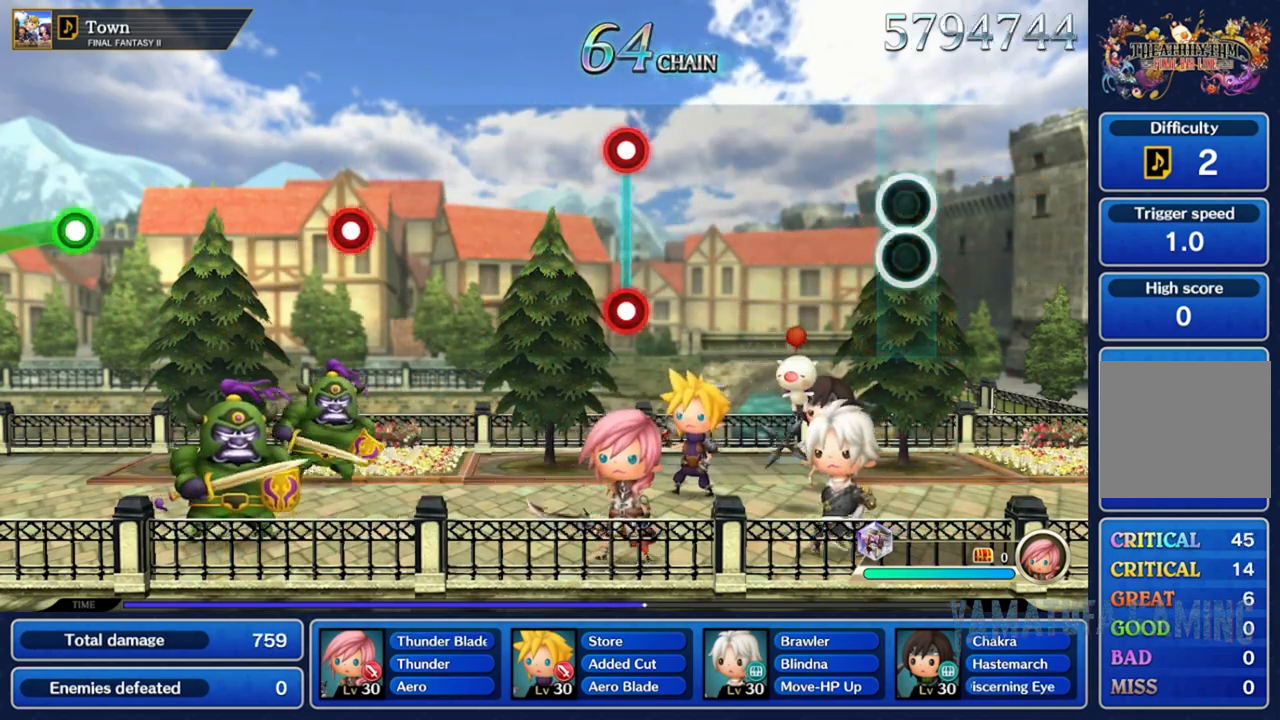
{"dt_ms": 500, "buttons": [], "left_stick": "center", "right_stick": "center", "events": [[117, "R2", "up"]]}
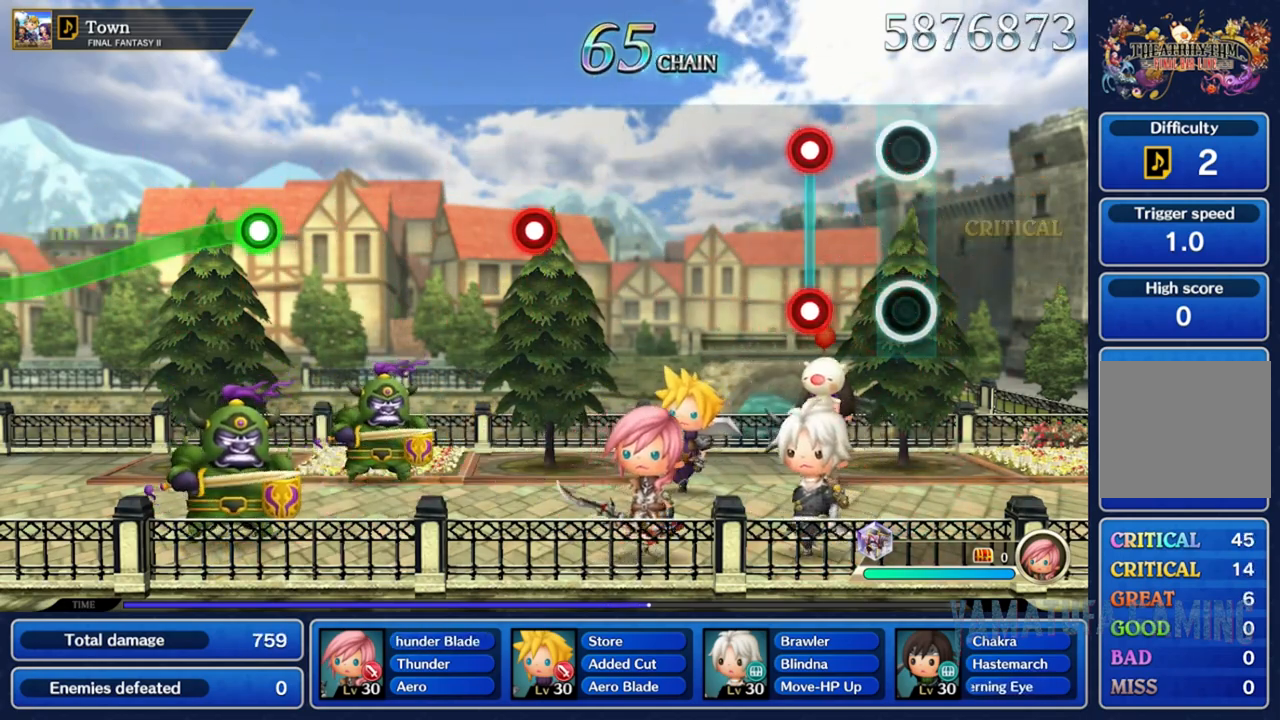
{"dt_ms": 500, "buttons": [], "left_stick": "center", "right_stick": "center", "events": [[217, "L2", "down"], [217, "R2", "down"], [383, "L2", "up"], [383, "R2", "up"]]}
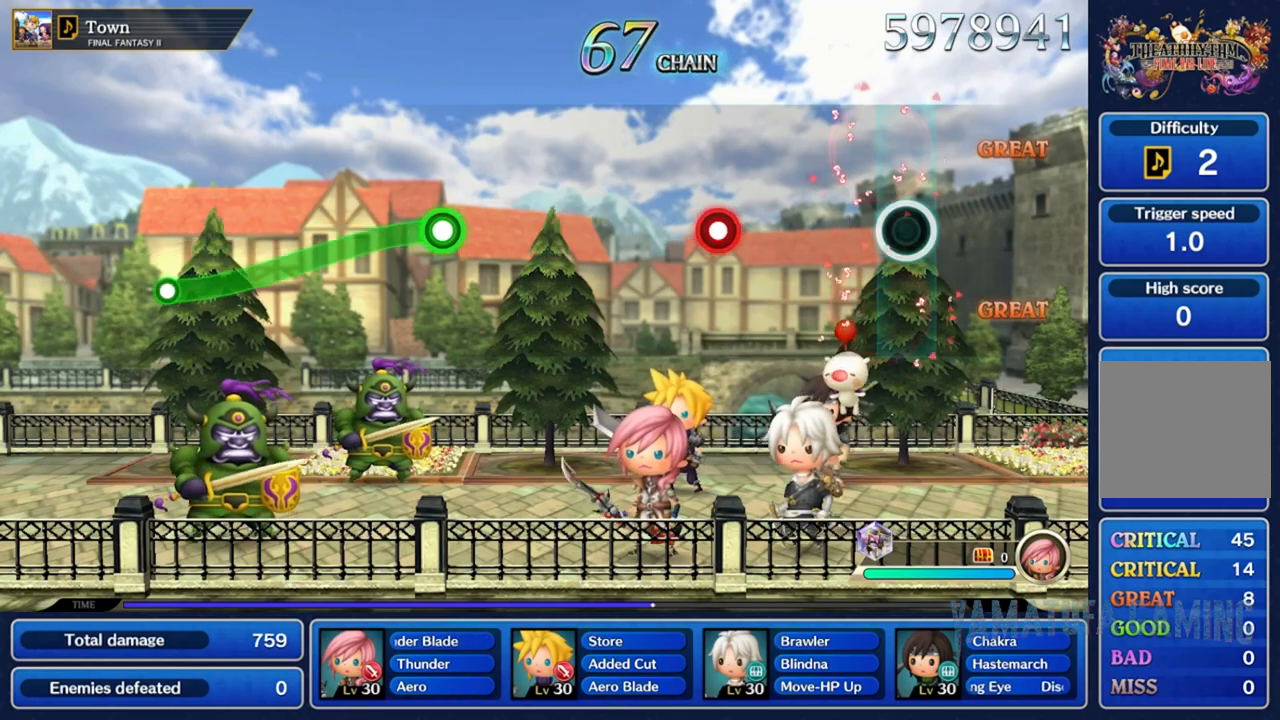
{"dt_ms": 500, "buttons": [], "left_stick": "center", "right_stick": "center", "events": []}
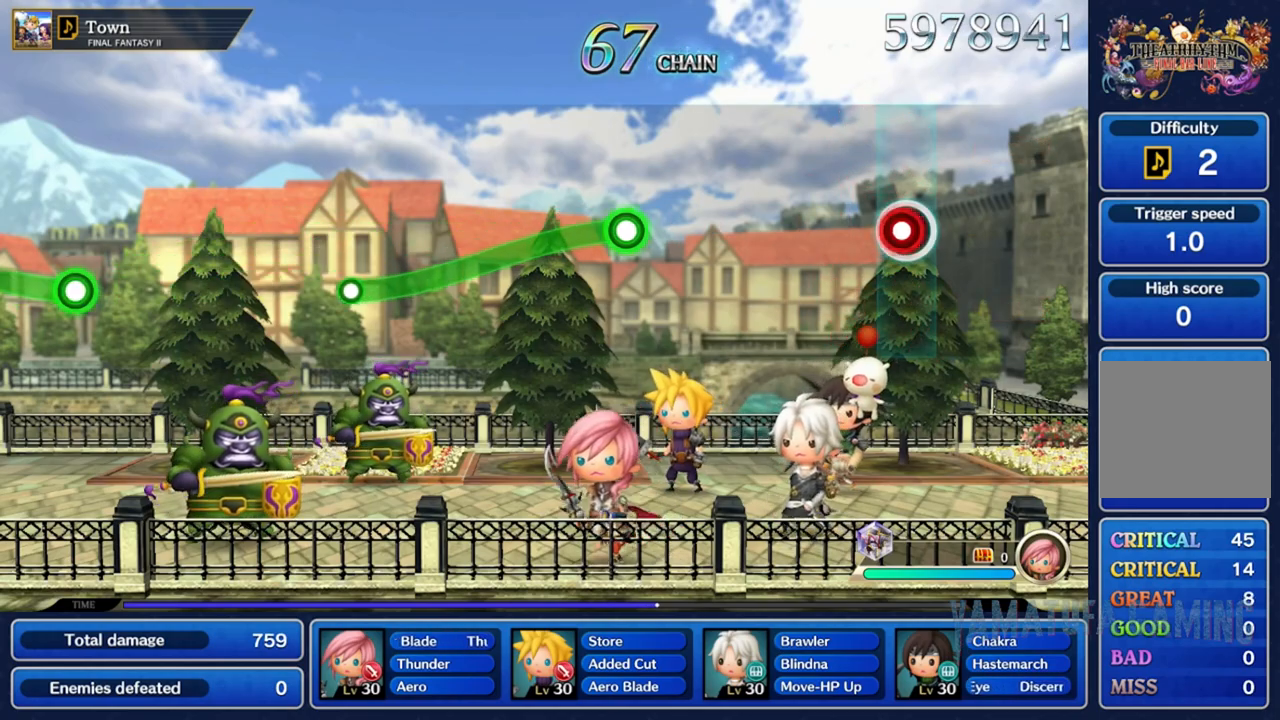
{"dt_ms": 500, "buttons": [], "left_stick": "center", "right_stick": "center", "events": [[33, "R2", "down"], [167, "R2", "up"]]}
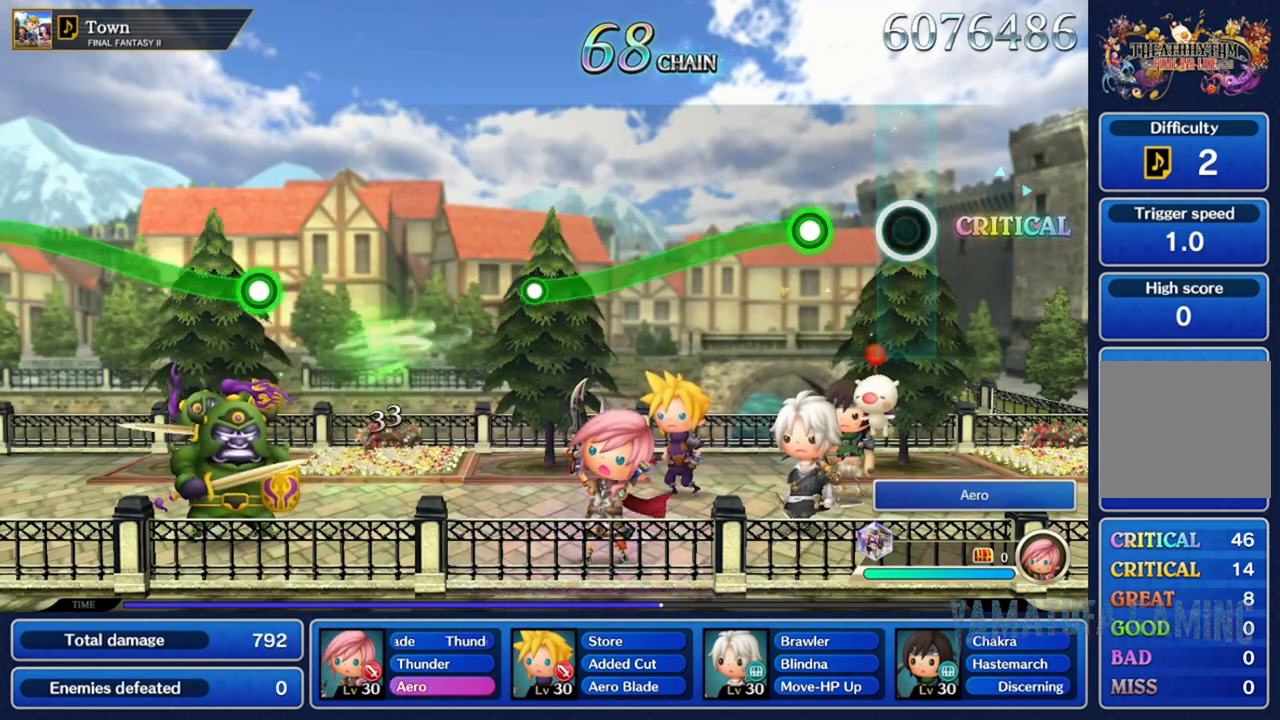
{"dt_ms": 500, "buttons": ["R2"], "left_stick": "center", "right_stick": "center", "events": [[200, "R2", "down"], [200, "left_stick", "left"], [450, "left_stick", "center"]]}
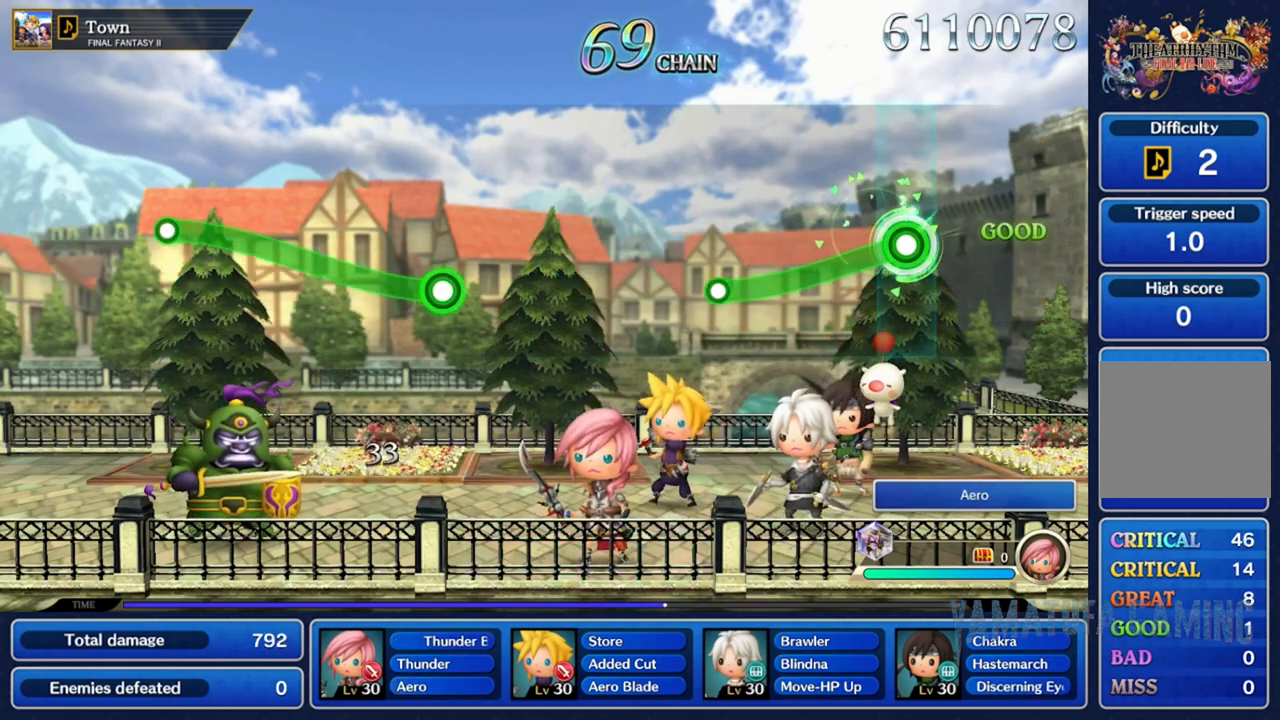
{"dt_ms": 500, "buttons": ["R2"], "left_stick": "down", "right_stick": "center"}
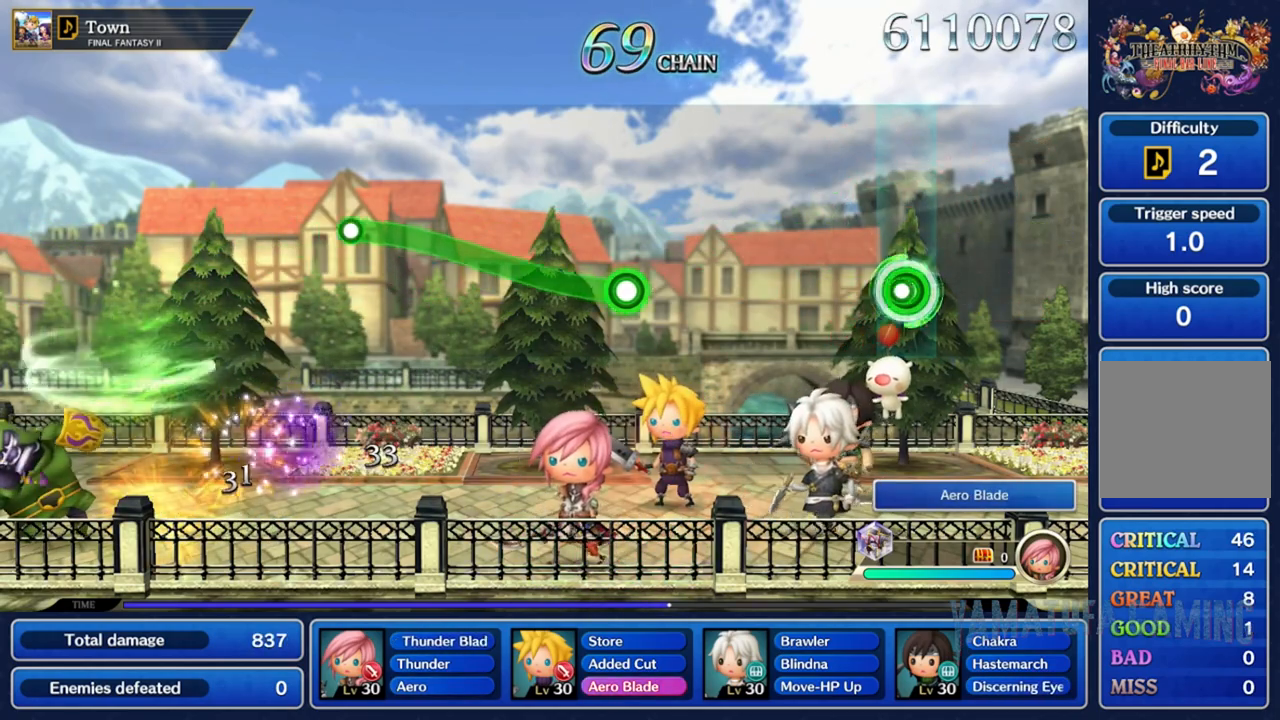
{"dt_ms": 500, "buttons": [], "left_stick": "center", "right_stick": "center", "events": [[17, "R2", "up"], [67, "left_stick", "center"]]}